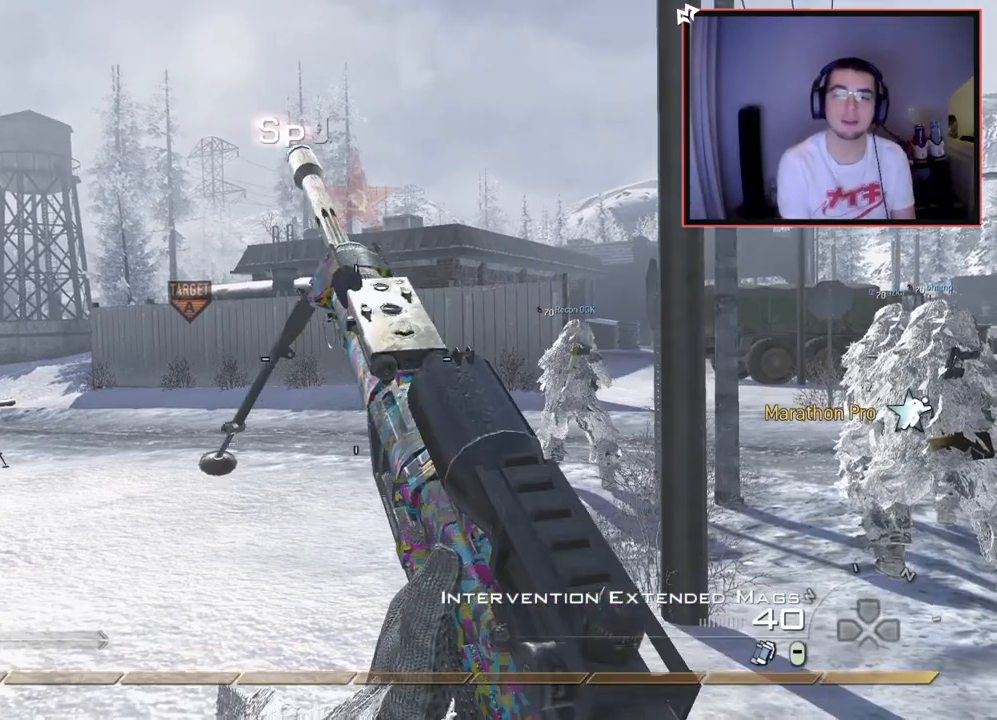
Gameplay with a controller (PlayStation layout); each line is a JSON object with the inputs held at the frame after it. "events" lists button and stick changes between this image and that frame as [ms after this image, input, new state], when the widget could be followed in between.
{"buttons": [], "left_stick": "up", "right_stick": "left", "events": [[34, "left_stick", "up"], [117, "L3", "down"], [467, "L3", "up"], [501, "right_stick", "left"]]}
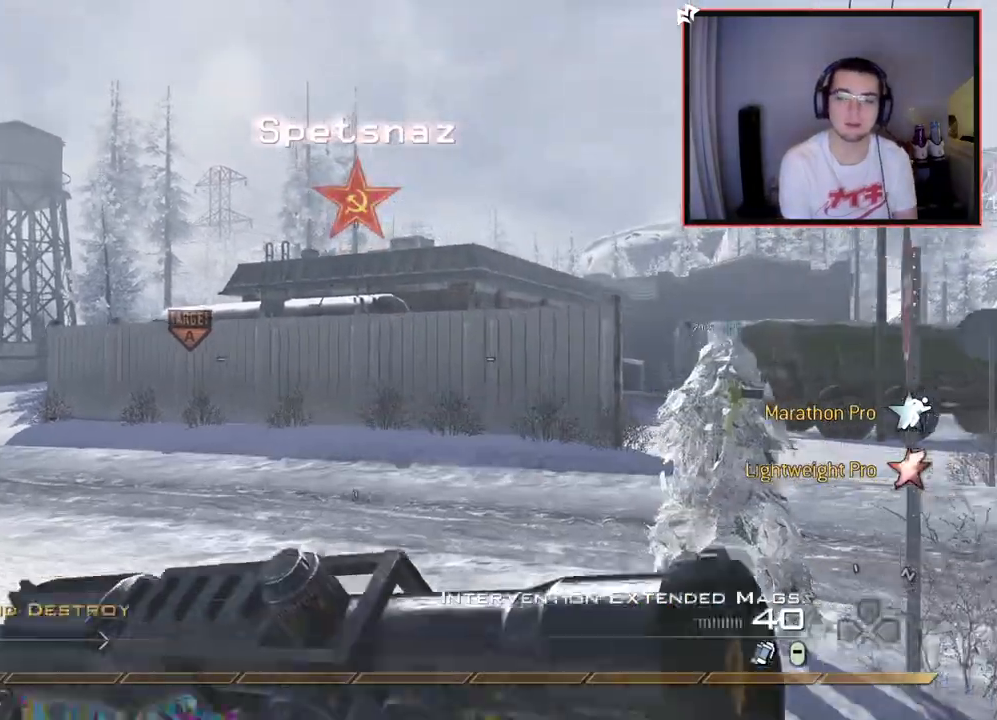
{"buttons": [], "left_stick": "up", "right_stick": "center", "events": [[133, "right_stick", "center"], [317, "TRIANGLE", "down"], [417, "TRIANGLE", "up"]]}
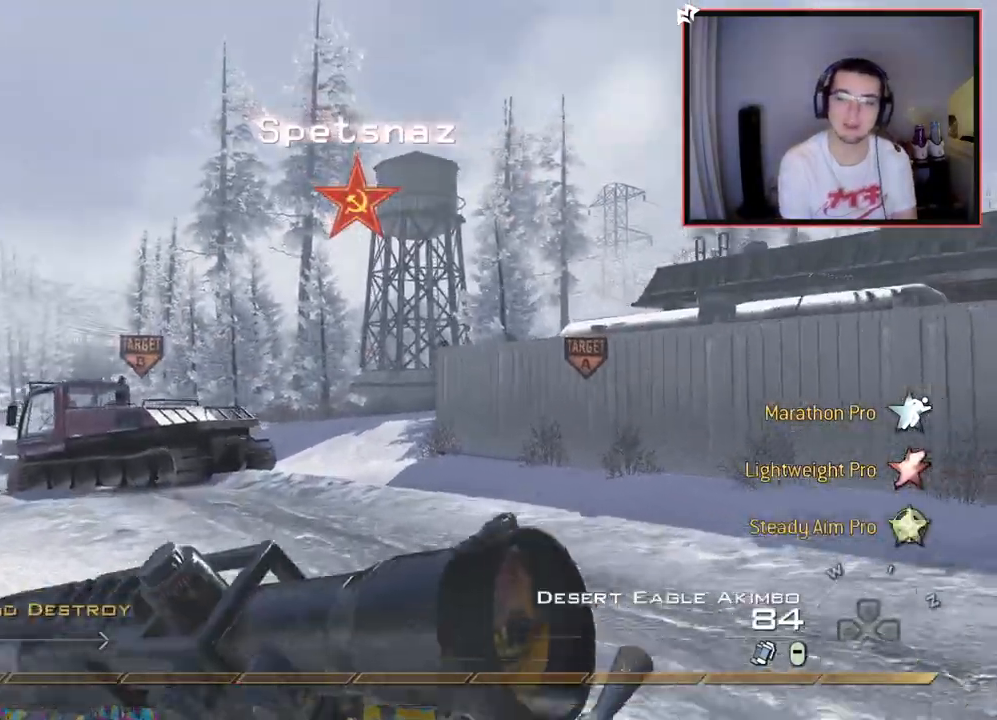
{"buttons": [], "left_stick": "up", "right_stick": "center", "events": [[184, "TRIANGLE", "down"], [317, "TRIANGLE", "up"]]}
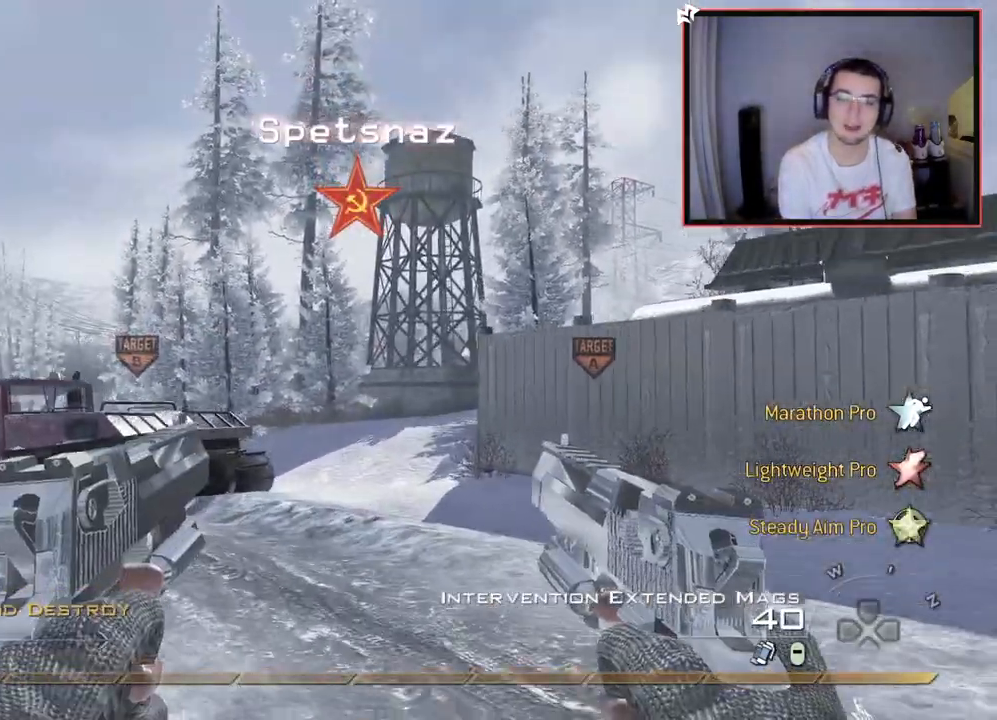
{"buttons": [], "left_stick": "up", "right_stick": "center", "events": [[67, "right_stick", "right"], [167, "right_stick", "center"], [267, "TRIANGLE", "down"], [333, "TRIANGLE", "up"], [384, "TRIANGLE", "down"], [484, "TRIANGLE", "up"]]}
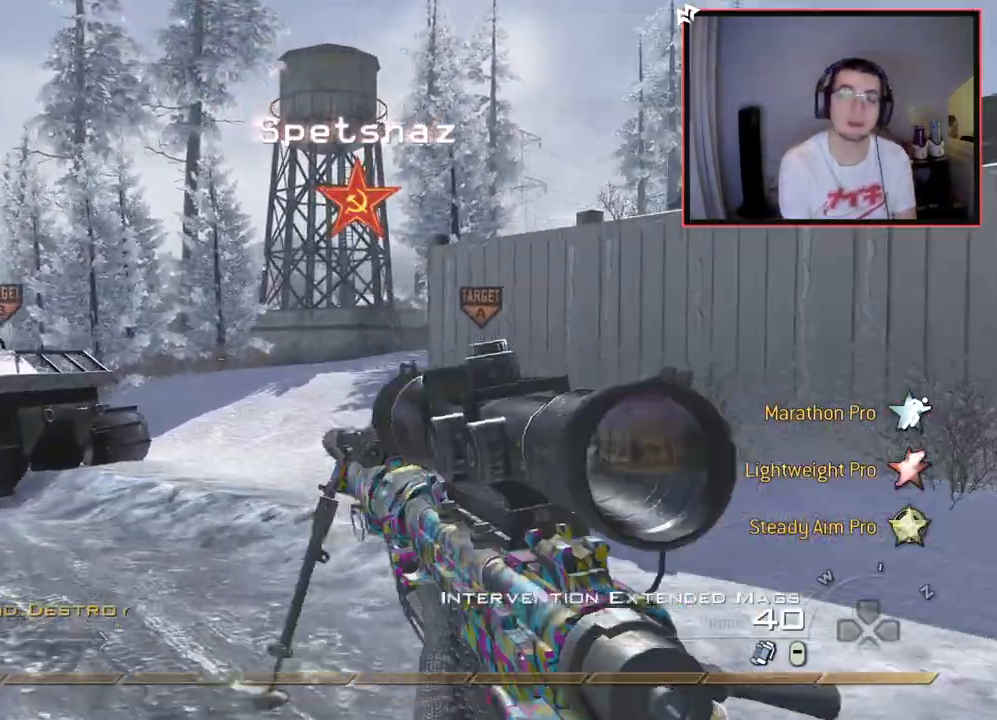
{"buttons": [], "left_stick": "up", "right_stick": "right", "events": [[467, "right_stick", "right"]]}
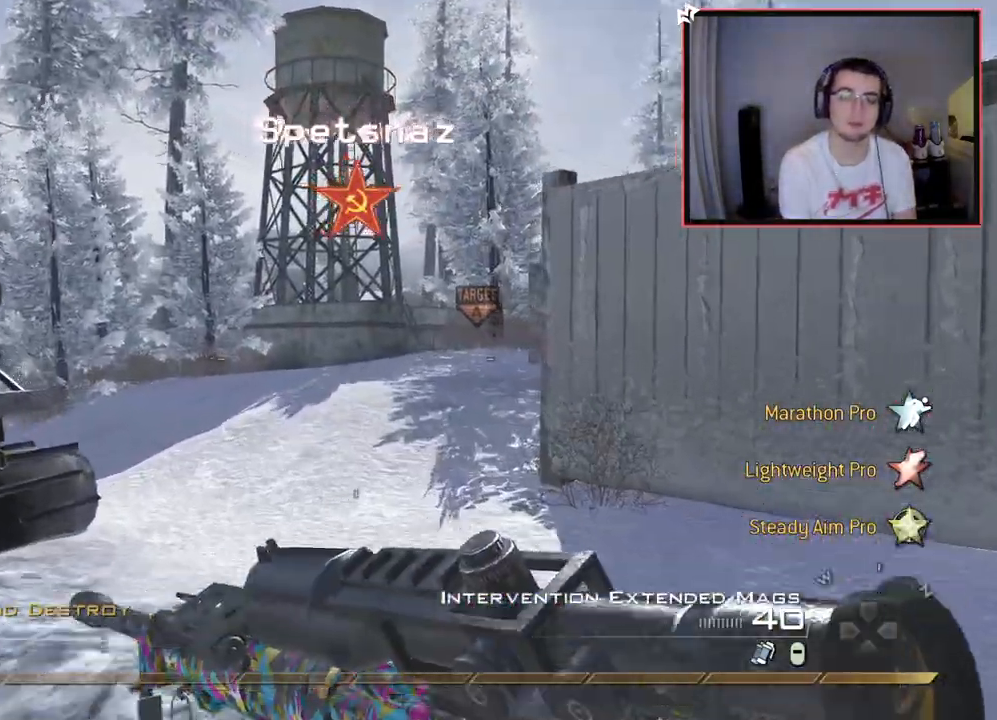
{"buttons": ["TRIANGLE"], "left_stick": "up", "right_stick": "center", "events": [[50, "right_stick", "center"], [150, "TRIANGLE", "down"], [233, "TRIANGLE", "up"], [500, "TRIANGLE", "down"]]}
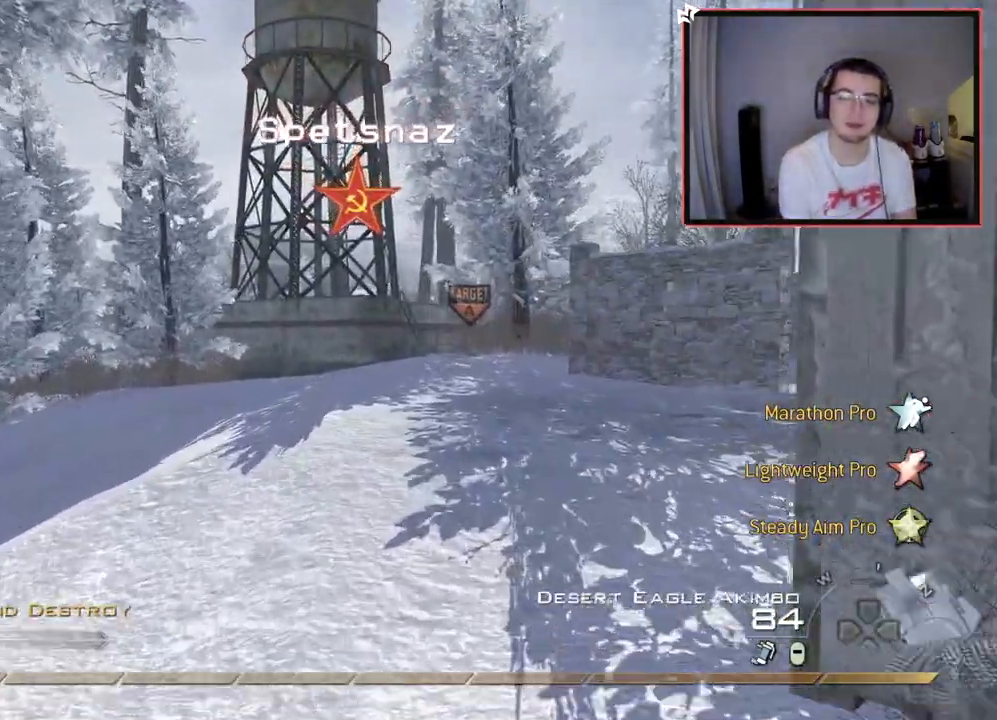
{"buttons": [], "left_stick": "up", "right_stick": "center", "events": [[100, "TRIANGLE", "up"], [334, "right_stick", "right"], [451, "right_stick", "center"]]}
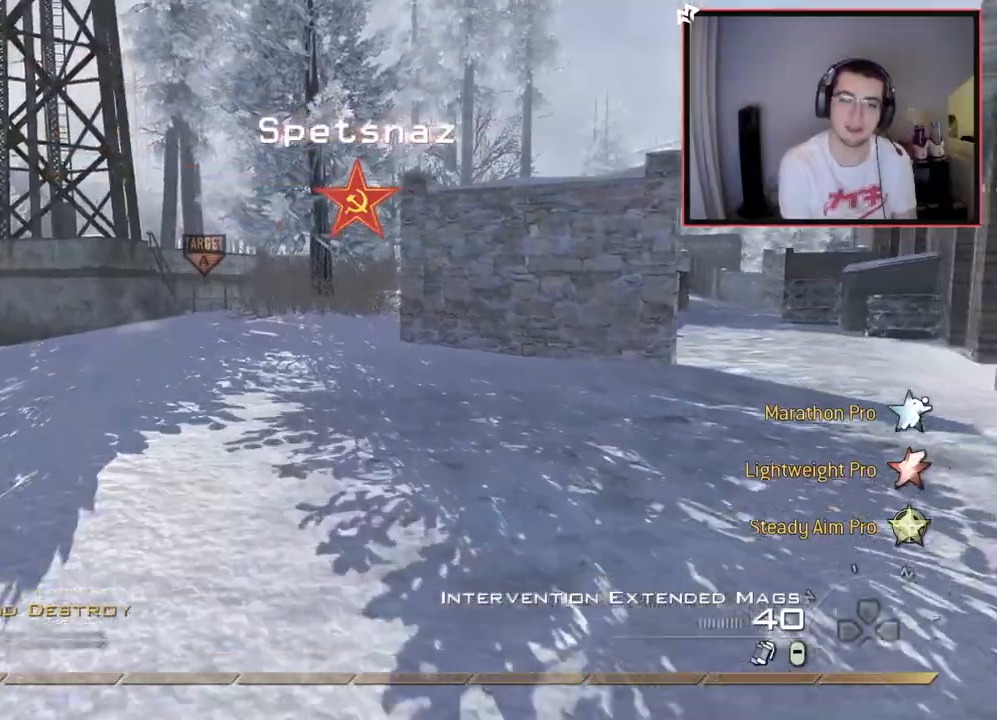
{"buttons": [], "left_stick": "up", "right_stick": "center", "events": [[184, "TRIANGLE", "down"], [234, "TRIANGLE", "up"], [317, "TRIANGLE", "down"], [417, "TRIANGLE", "up"]]}
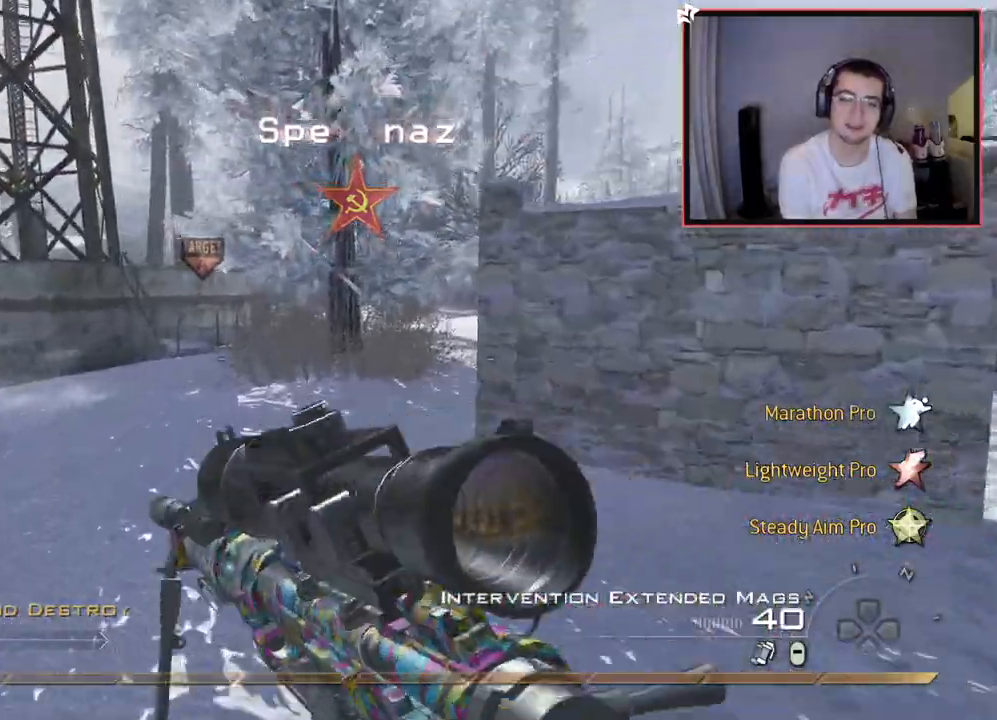
{"buttons": [], "left_stick": "up", "right_stick": "center", "events": []}
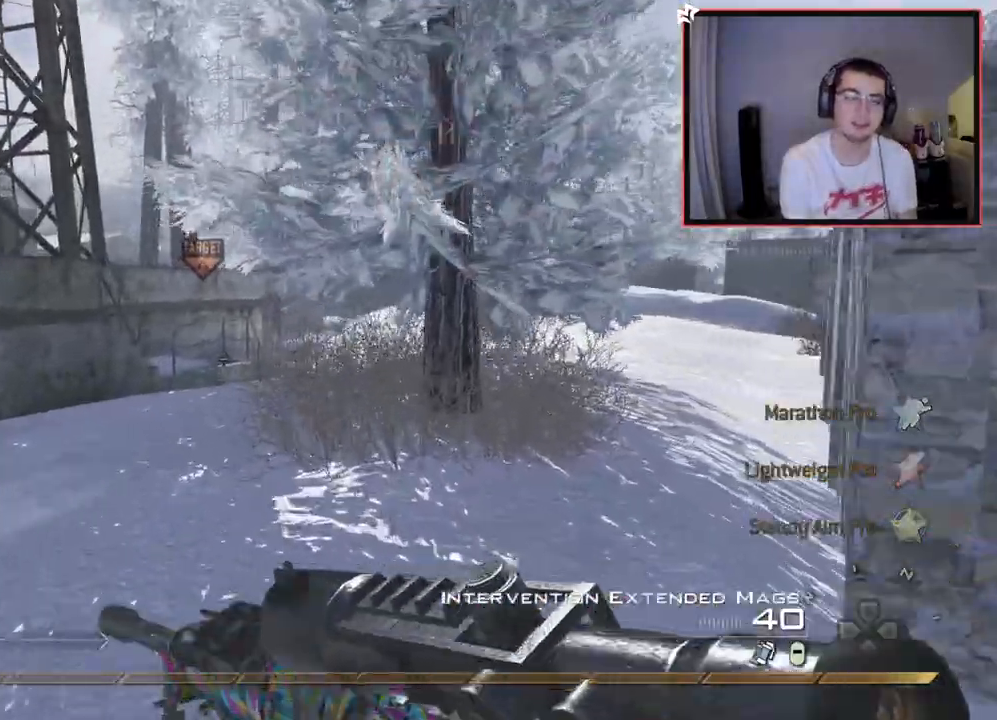
{"buttons": [], "left_stick": "up", "right_stick": "center", "events": [[17, "TRIANGLE", "down"], [134, "TRIANGLE", "up"], [200, "TRIANGLE", "down"], [300, "TRIANGLE", "up"]]}
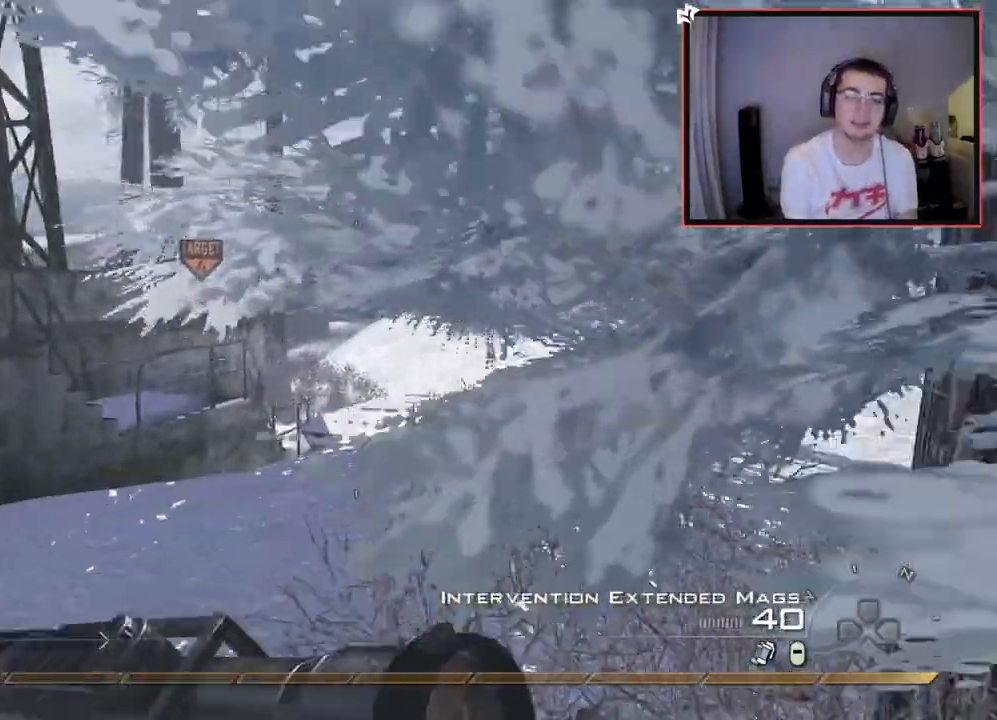
{"buttons": [], "left_stick": "up-right", "right_stick": "center", "events": [[33, "right_stick", "right"], [116, "right_stick", "center"], [233, "TRIANGLE", "down"], [233, "left_stick", "up-right"], [300, "TRIANGLE", "up"], [367, "TRIANGLE", "down"], [467, "TRIANGLE", "up"]]}
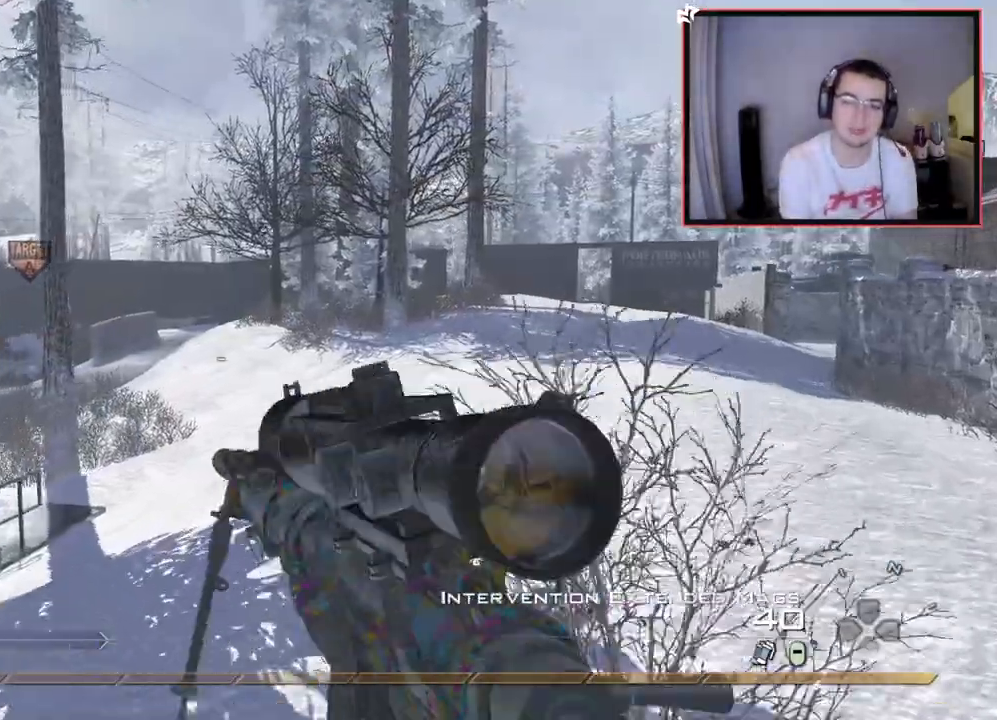
{"buttons": [], "left_stick": "up-left", "right_stick": "center", "events": [[117, "left_stick", "up-left"], [351, "CROSS", "down"], [384, "CIRCLE", "down"], [467, "CROSS", "up"], [484, "CIRCLE", "up"]]}
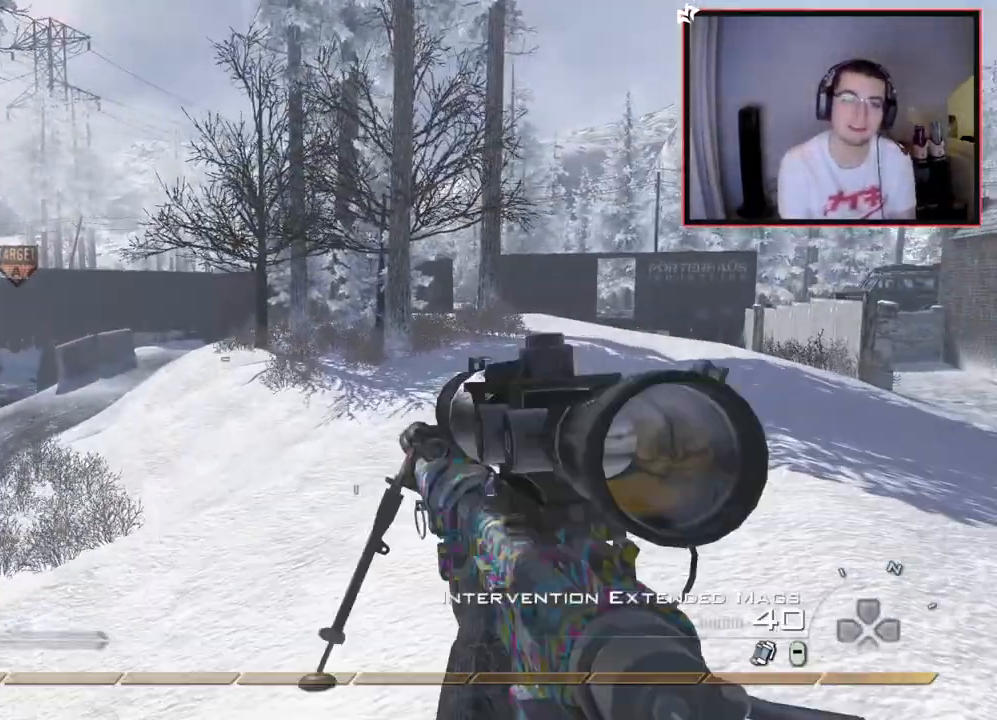
{"buttons": ["CROSS"], "left_stick": "center", "right_stick": "center", "events": [[100, "left_stick", "center"], [483, "CROSS", "down"]]}
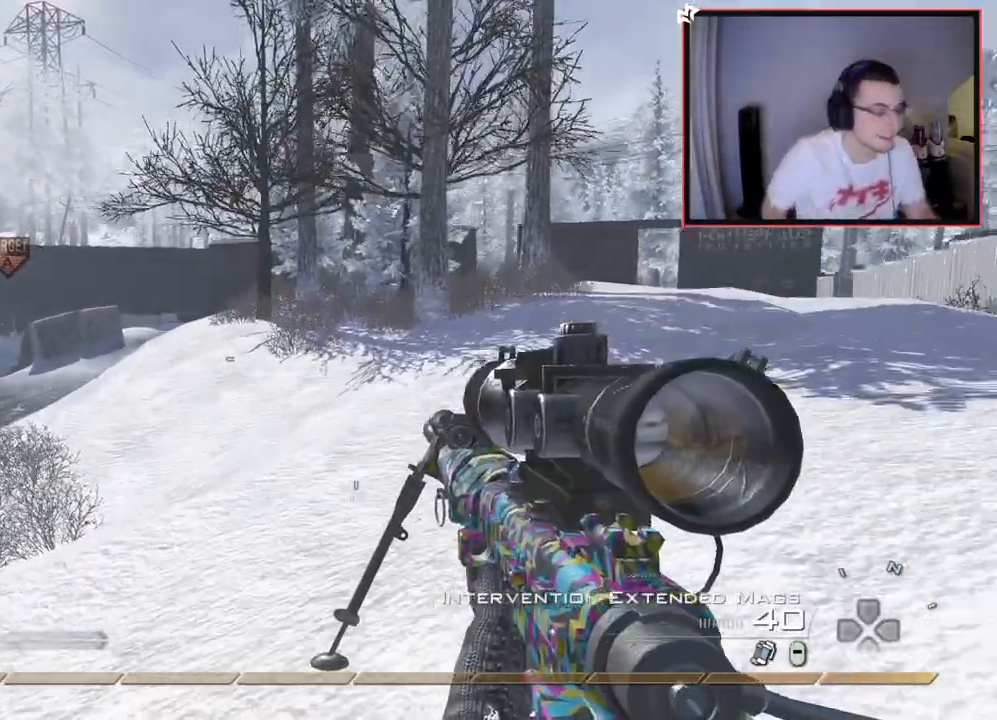
{"buttons": [], "left_stick": "center", "right_stick": "center", "events": [[84, "CROSS", "up"]]}
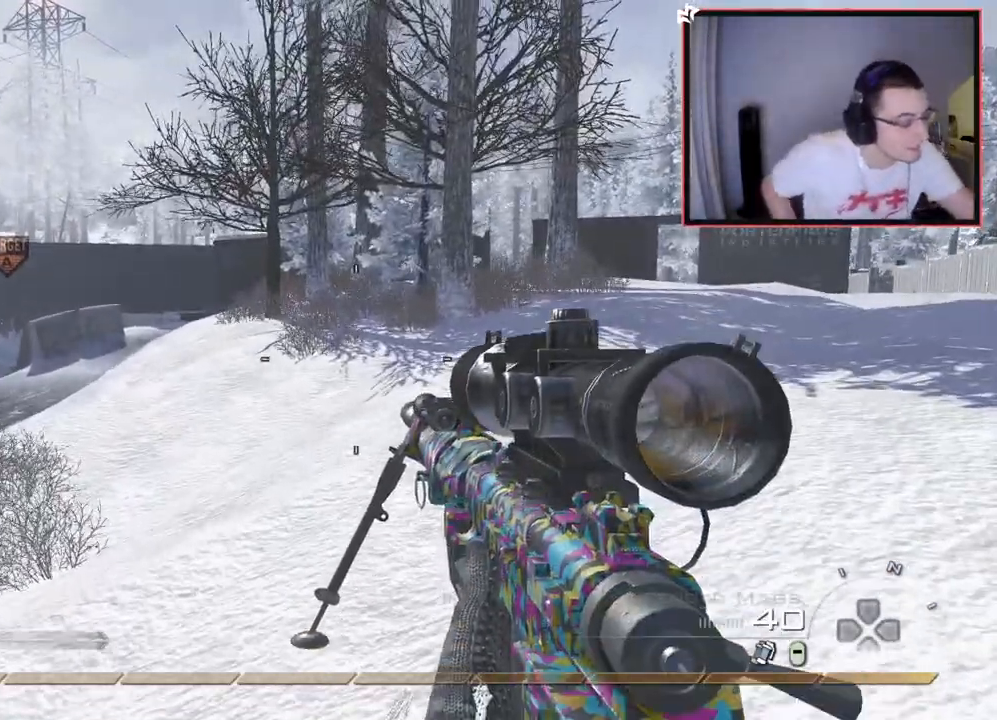
{"buttons": [], "left_stick": "center", "right_stick": "center", "events": []}
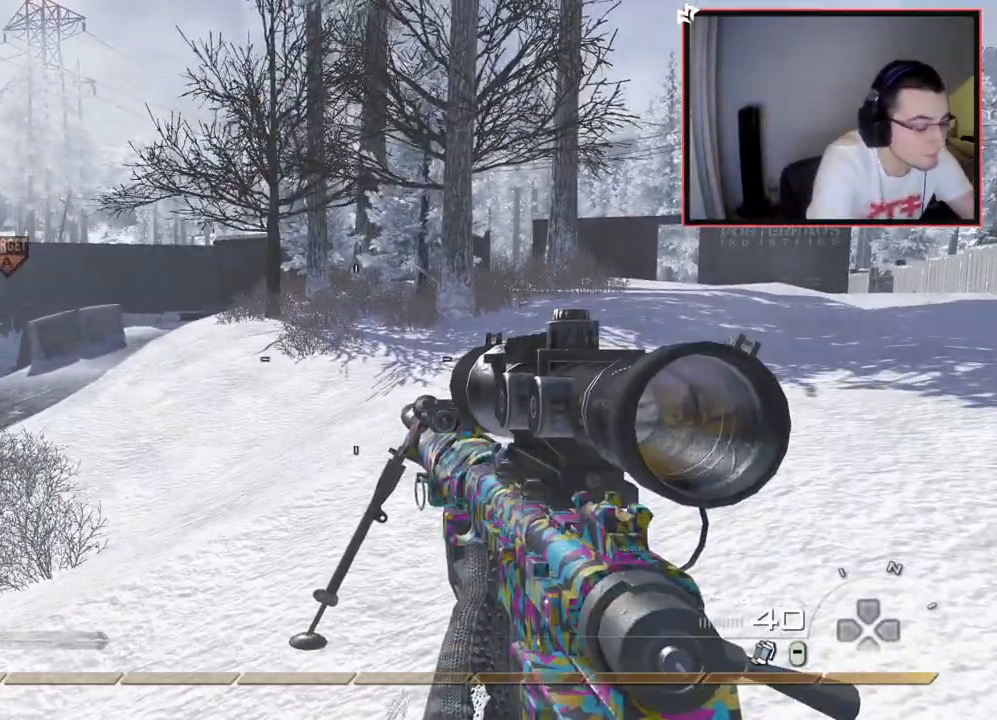
{"buttons": [], "left_stick": "center", "right_stick": "center", "events": []}
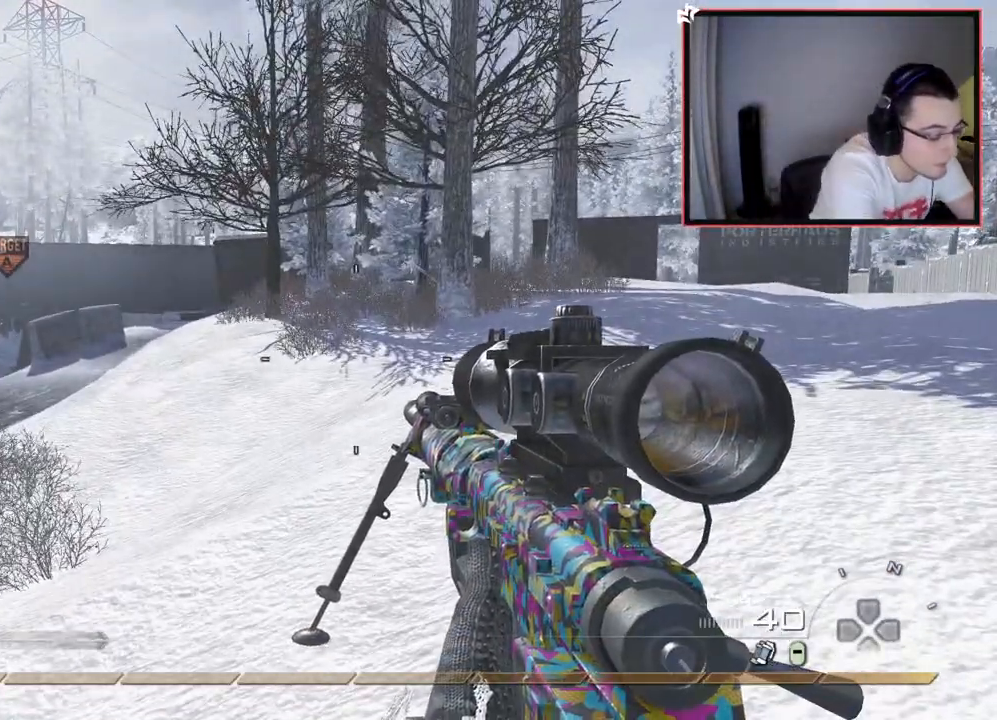
{"buttons": [], "left_stick": "center", "right_stick": "center", "events": []}
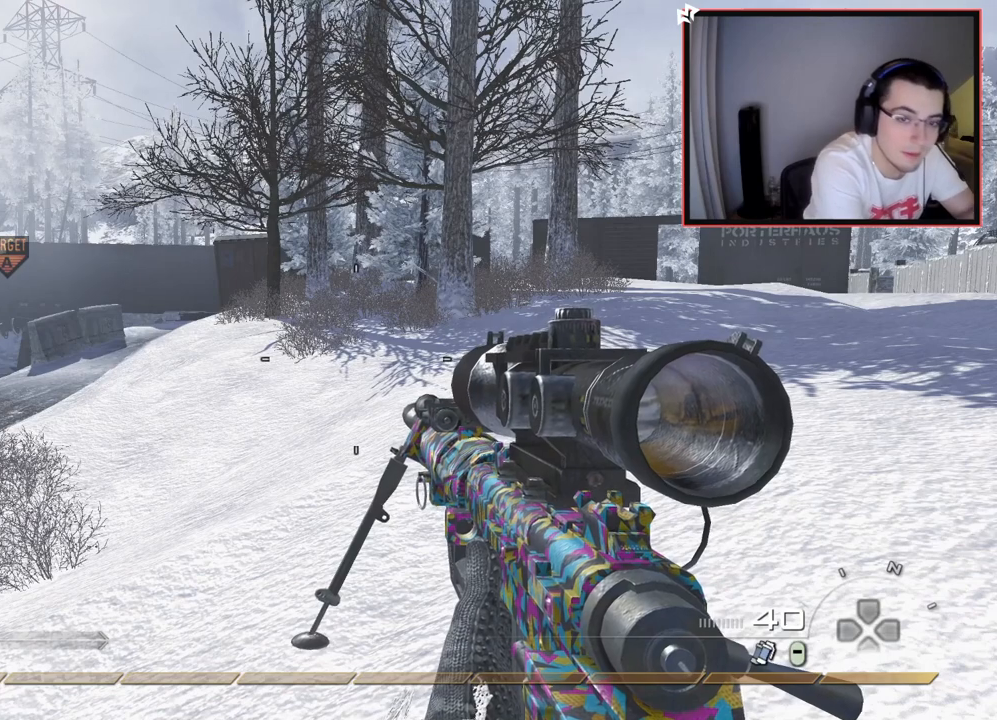
{"buttons": [], "left_stick": "center", "right_stick": "center", "events": []}
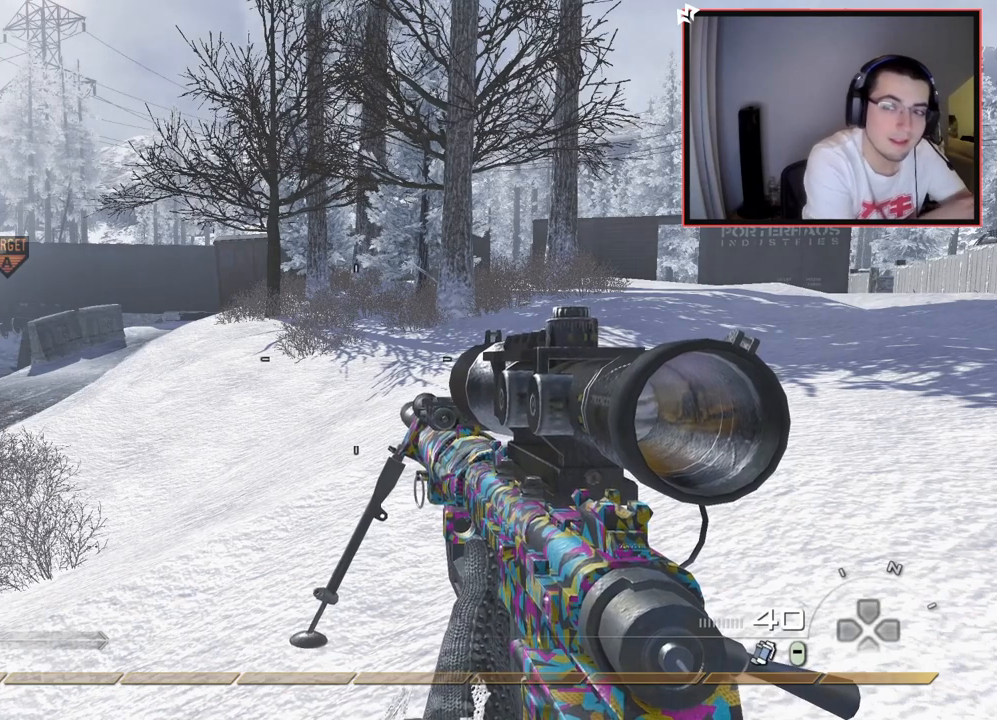
{"buttons": [], "left_stick": "center", "right_stick": "center", "events": []}
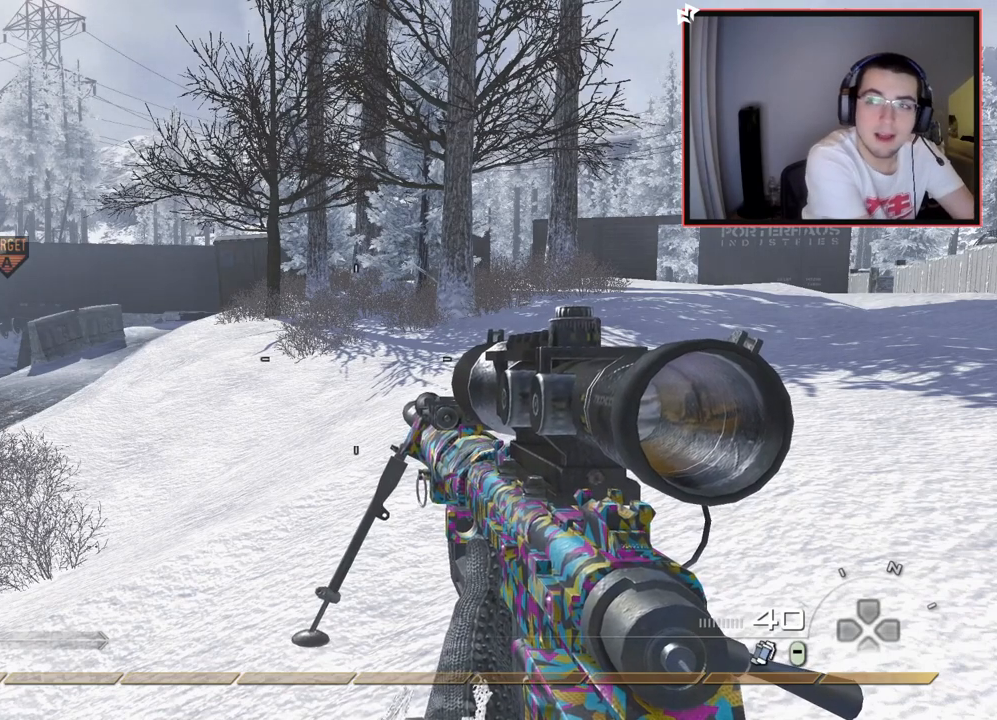
{"buttons": [], "left_stick": "center", "right_stick": "center", "events": []}
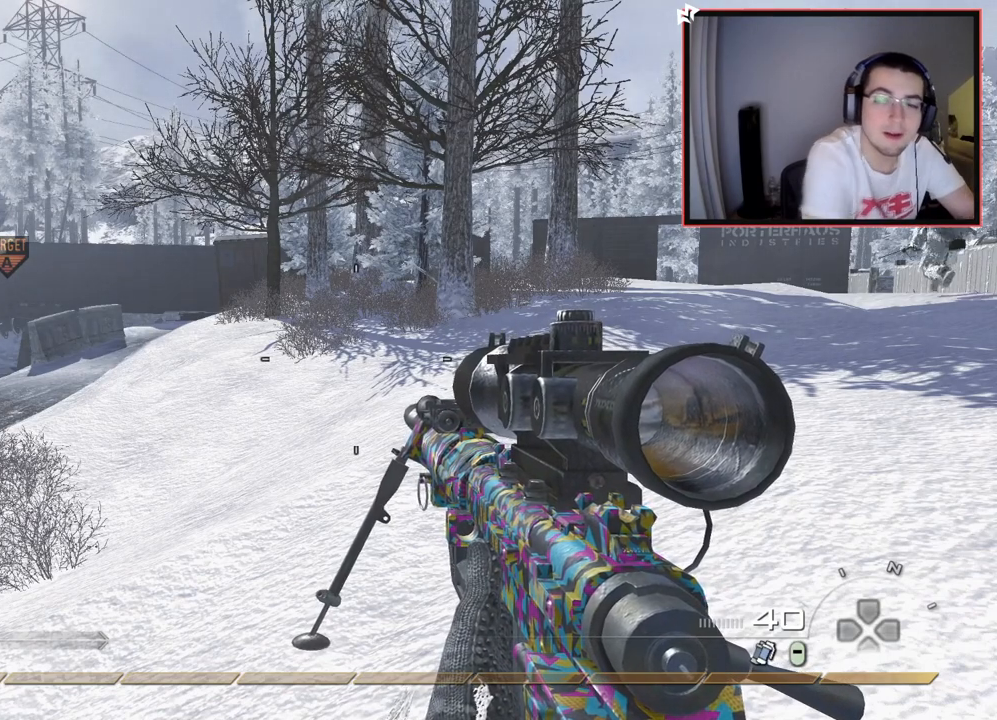
{"buttons": [], "left_stick": "center", "right_stick": "center", "events": []}
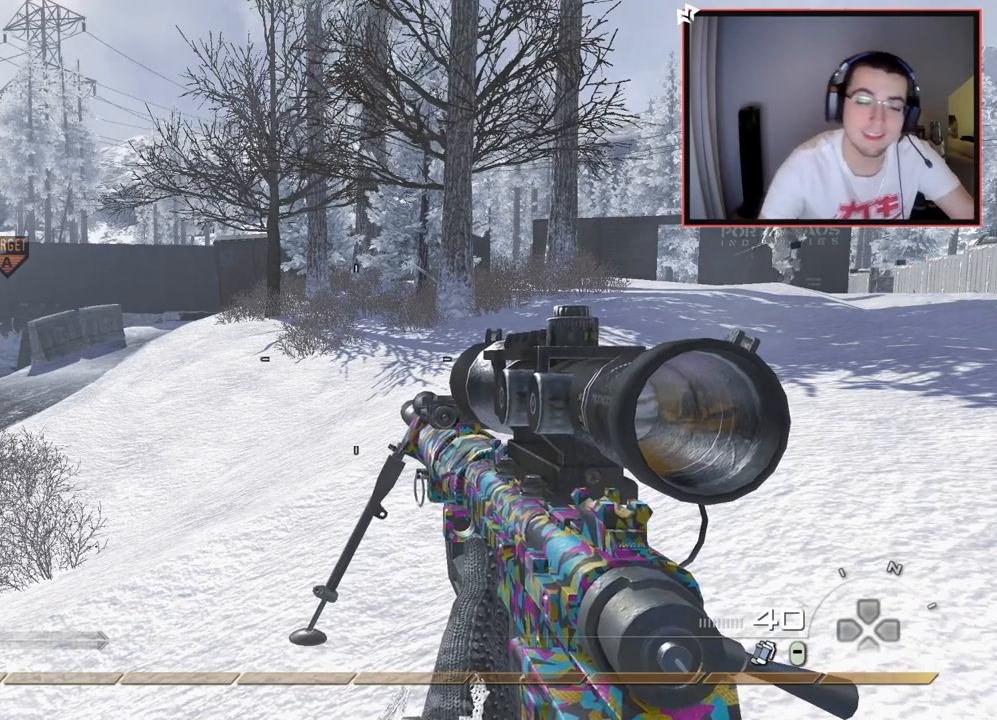
{"buttons": [], "left_stick": "center", "right_stick": "center", "events": []}
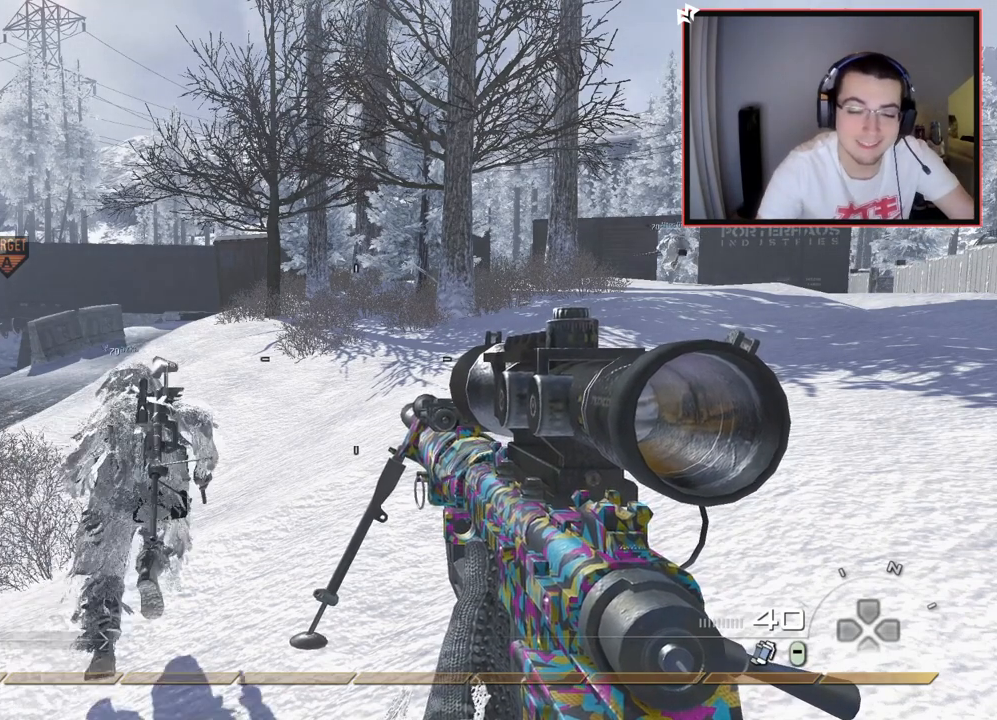
{"buttons": [], "left_stick": "center", "right_stick": "center", "events": []}
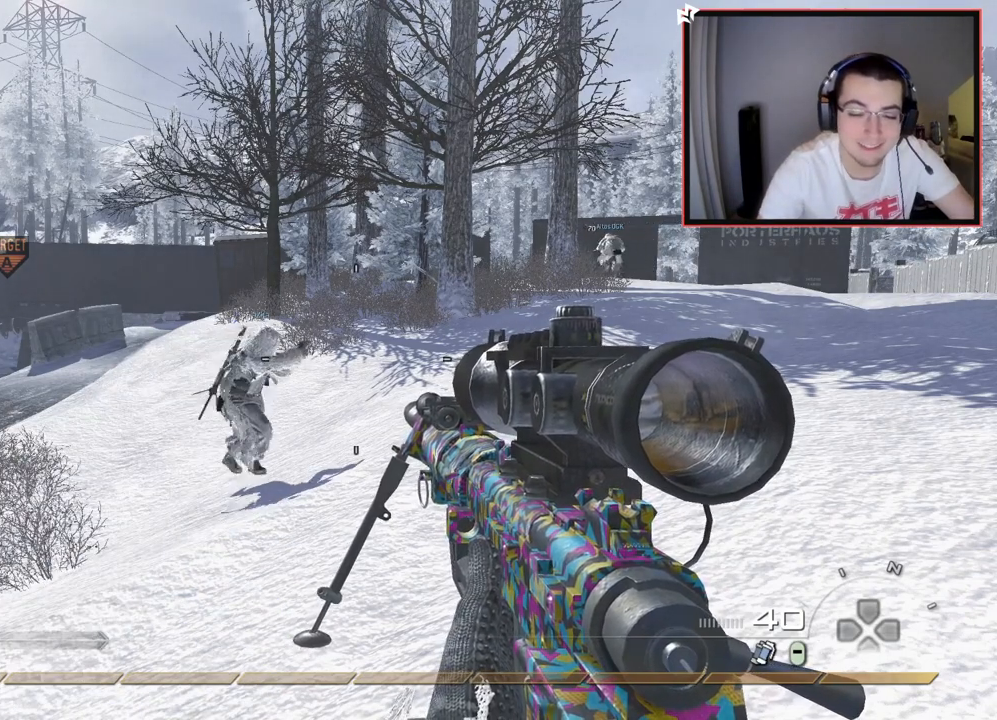
{"buttons": ["L1"], "left_stick": "up", "right_stick": "center", "events": [[467, "L1", "down"], [484, "left_stick", "up"]]}
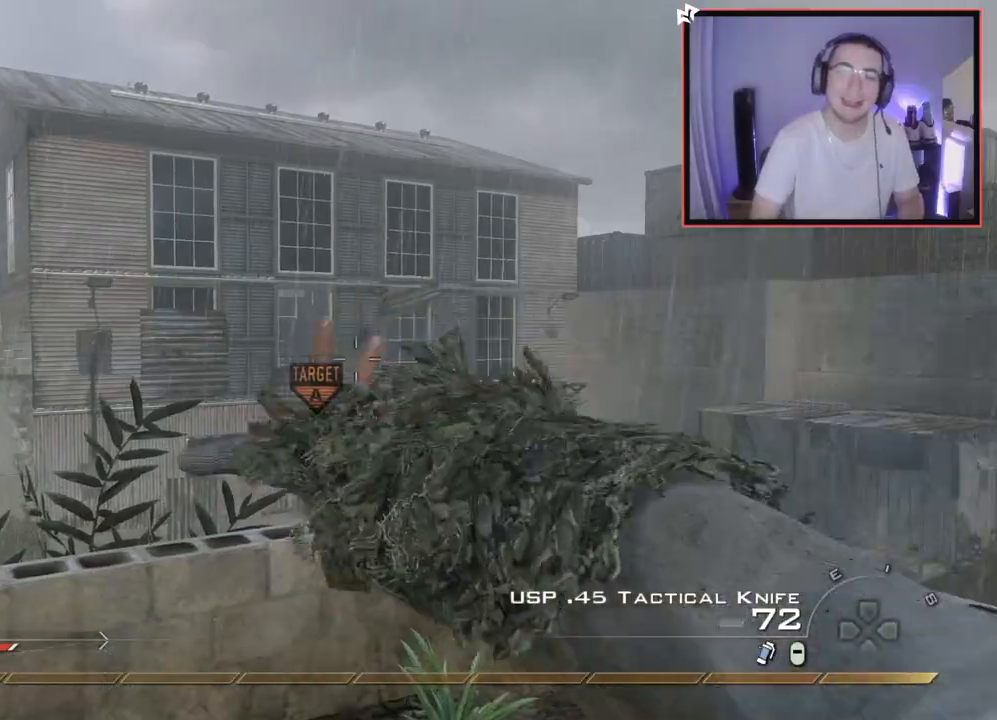
{"buttons": [], "left_stick": "up", "right_stick": "center", "events": [[116, "L1", "up"], [116, "left_stick", "center"], [183, "L1", "down"], [300, "L1", "up"], [450, "left_stick", "up"]]}
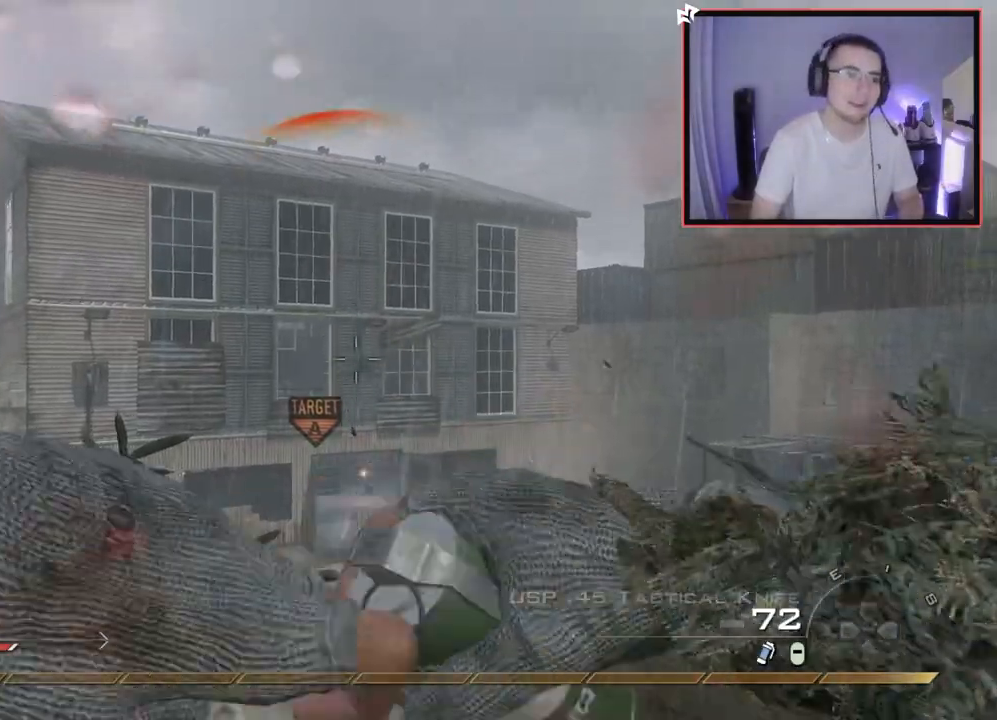
{"buttons": [], "left_stick": "up-left", "right_stick": "left", "events": [[317, "right_stick", "left"], [367, "left_stick", "down-left"], [501, "left_stick", "up-left"]]}
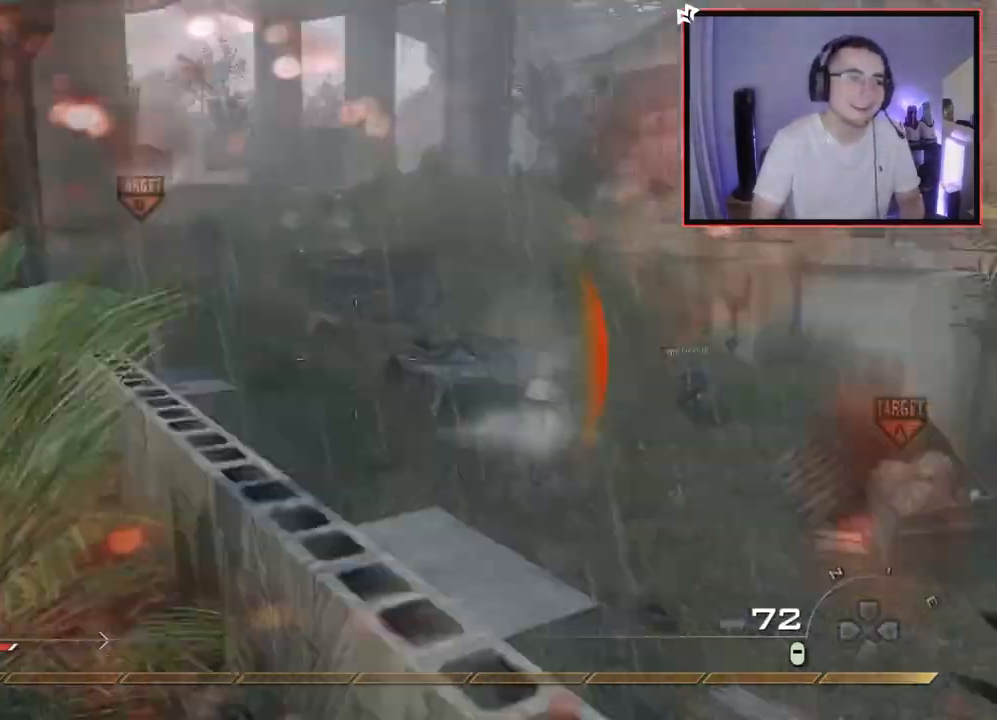
{"buttons": [], "left_stick": "up", "right_stick": "right", "events": [[150, "right_stick", "center"], [200, "TRIANGLE", "down"], [250, "L3", "down"], [283, "TRIANGLE", "up"], [417, "right_stick", "right"], [433, "left_stick", "up"], [483, "L3", "up"]]}
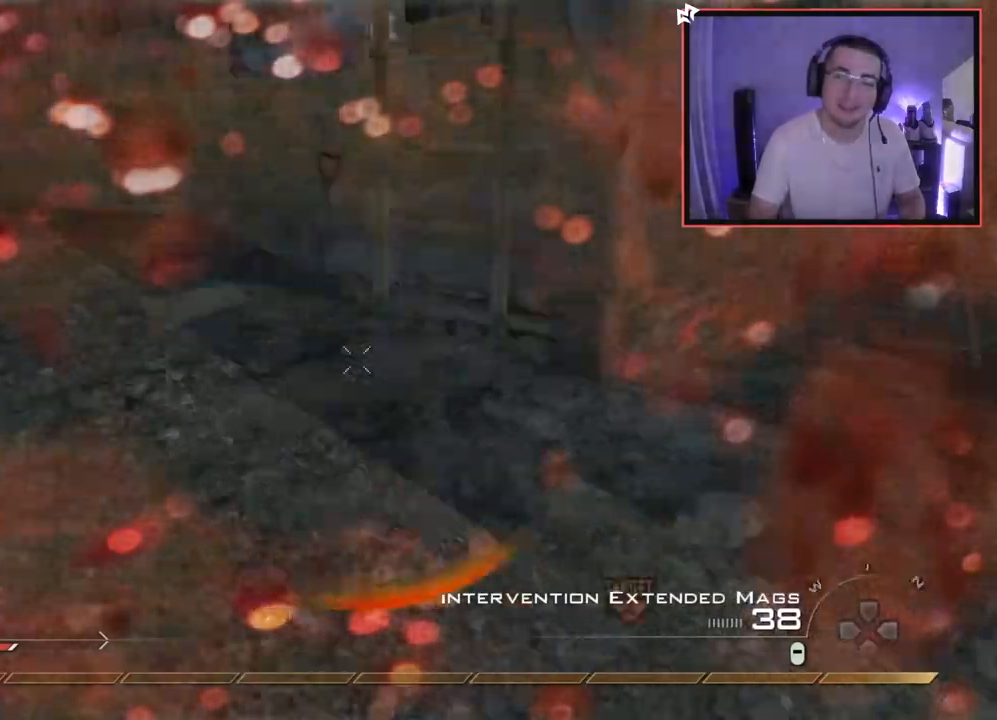
{"buttons": ["CROSS"], "left_stick": "up-right", "right_stick": "center", "events": [[100, "right_stick", "center"], [167, "left_stick", "center"], [300, "left_stick", "up-right"], [317, "CROSS", "down"]]}